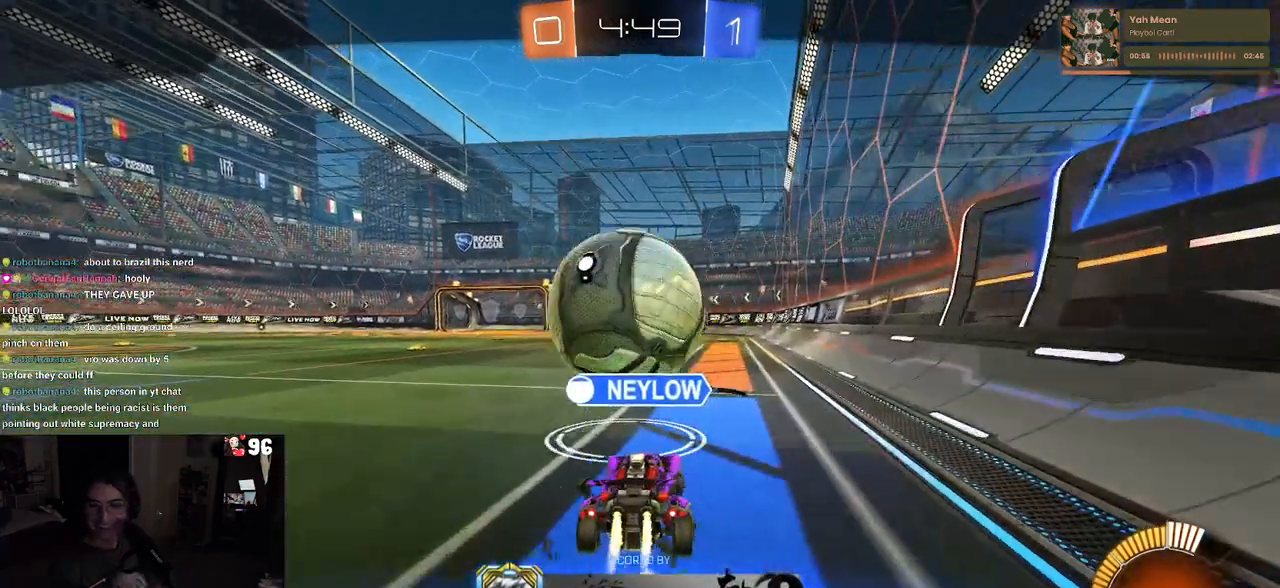
Gameplay with a controller (PlayStation layout); each line is a JSON object with the inputs held at the frame after it. "events" lists button and stick changes between this image and that frame as [ms after this image, input, new state], when the widget could be followed in between.
{"buttons": ["CROSS"], "left_stick": "center", "right_stick": "center", "events": [[150, "CROSS", "down"], [300, "CROSS", "up"], [383, "CROSS", "down"]]}
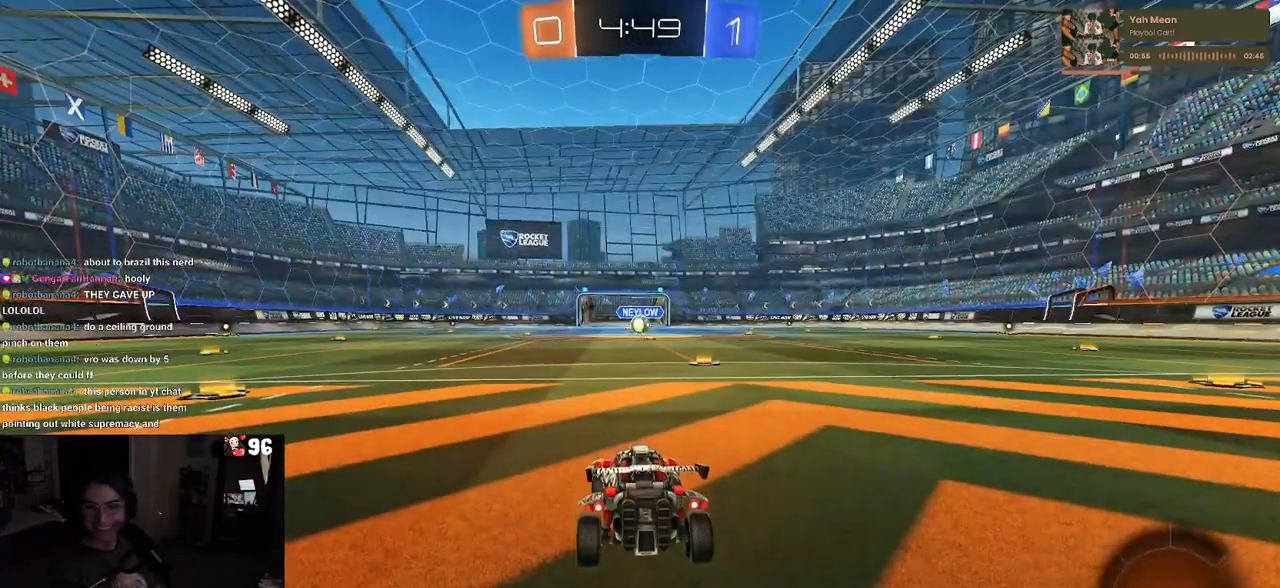
{"buttons": [], "left_stick": "center", "right_stick": "center", "events": [[33, "CROSS", "up"], [150, "CROSS", "down"], [300, "CROSS", "up"]]}
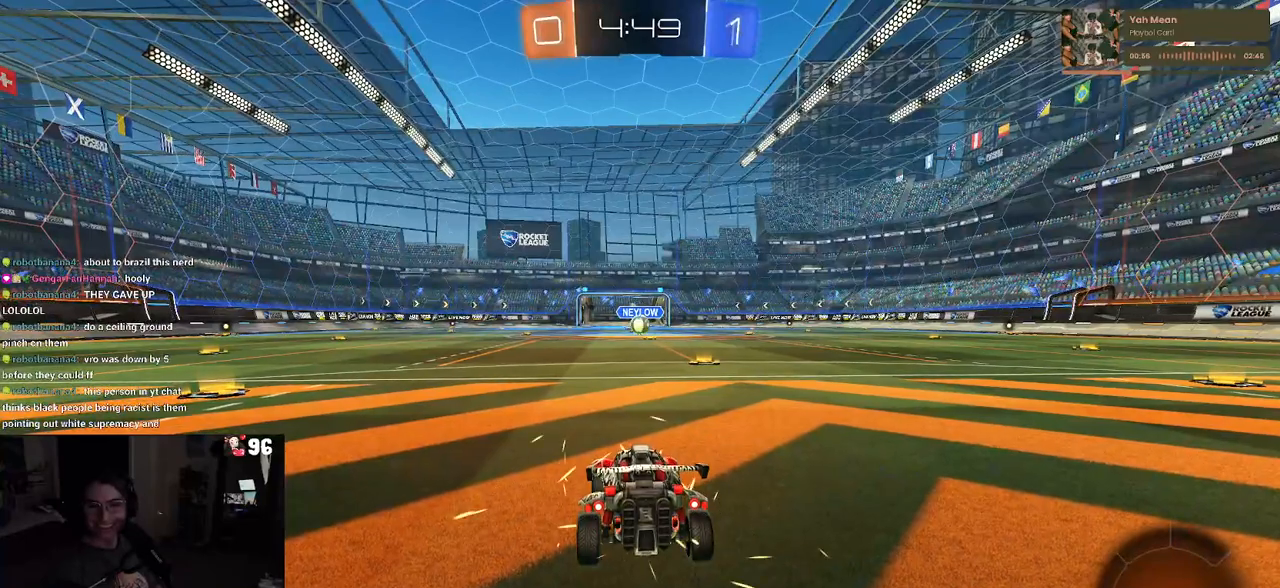
{"buttons": [], "left_stick": "center", "right_stick": "center", "events": []}
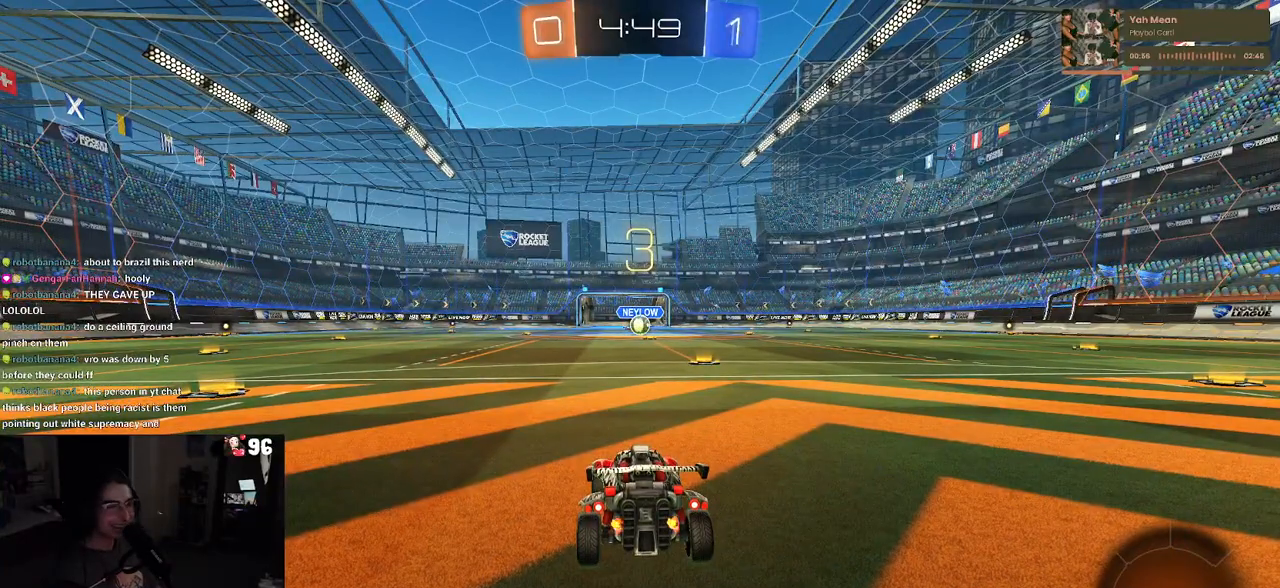
{"buttons": [], "left_stick": "center", "right_stick": "center", "events": []}
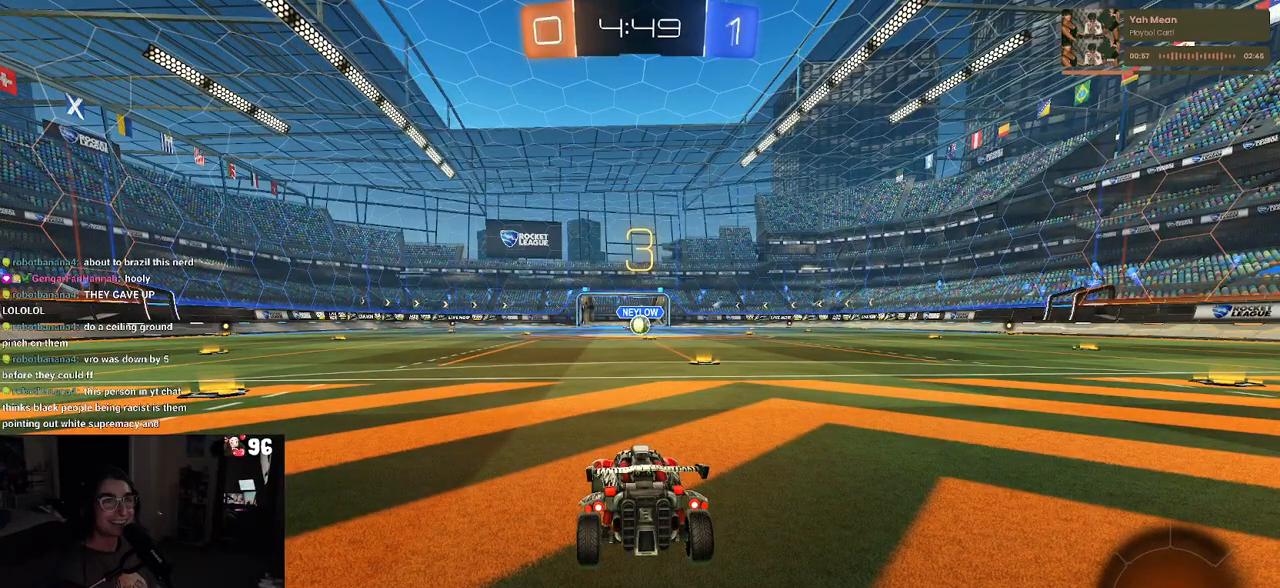
{"buttons": [], "left_stick": "center", "right_stick": "center", "events": []}
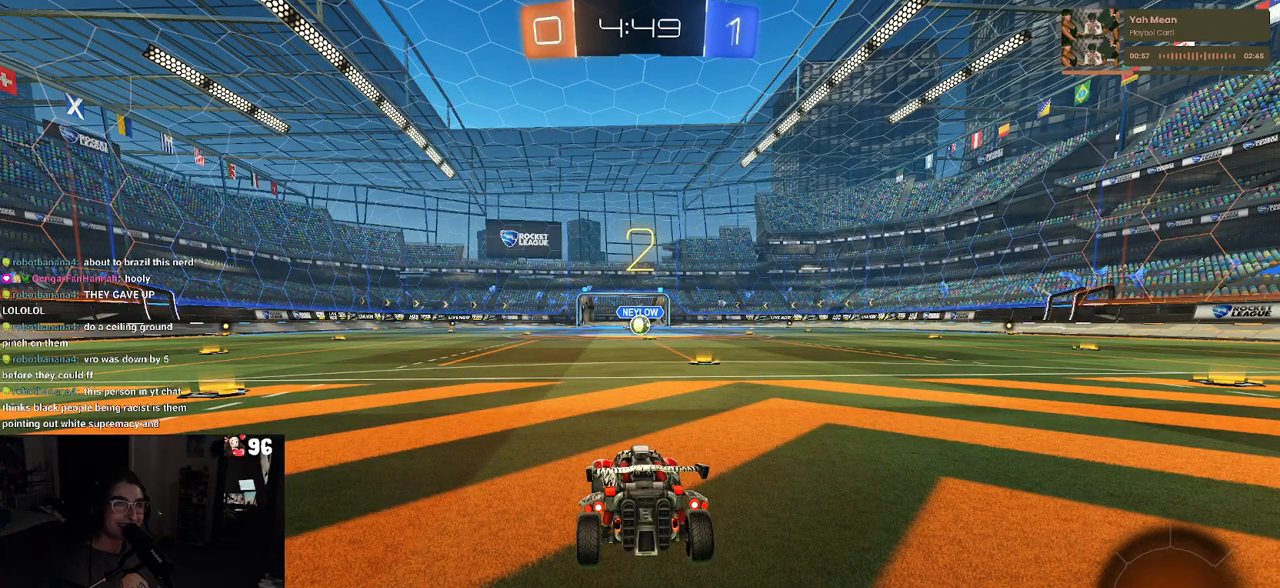
{"buttons": ["R2"], "left_stick": "center", "right_stick": "center", "events": [[83, "R2", "down"]]}
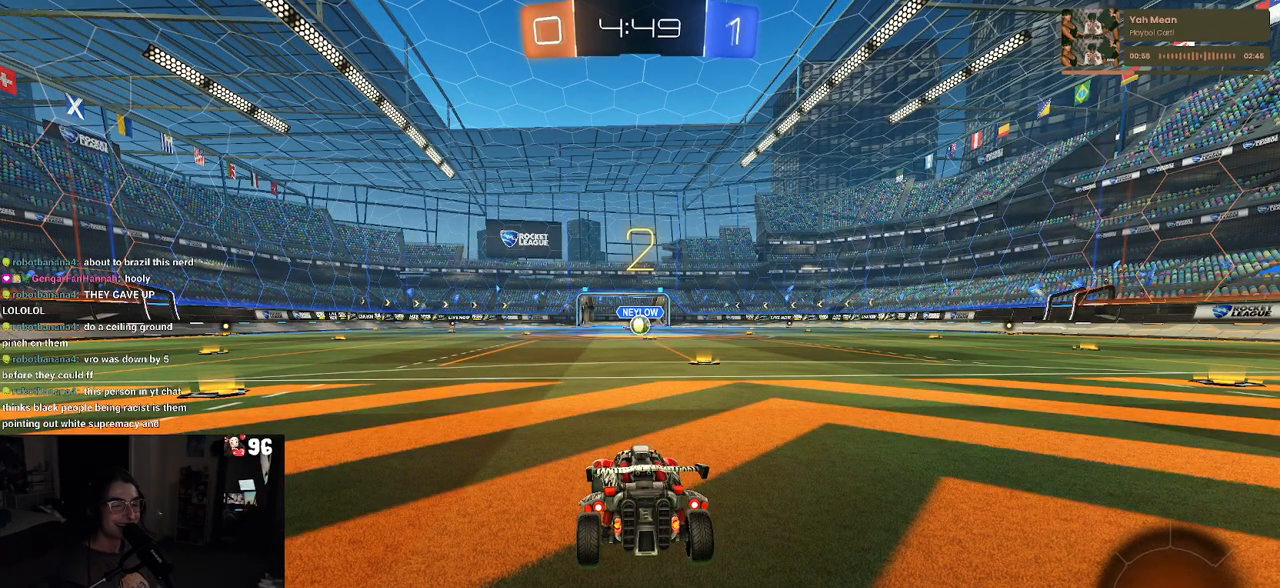
{"buttons": ["R2"], "left_stick": "center", "right_stick": "center", "events": []}
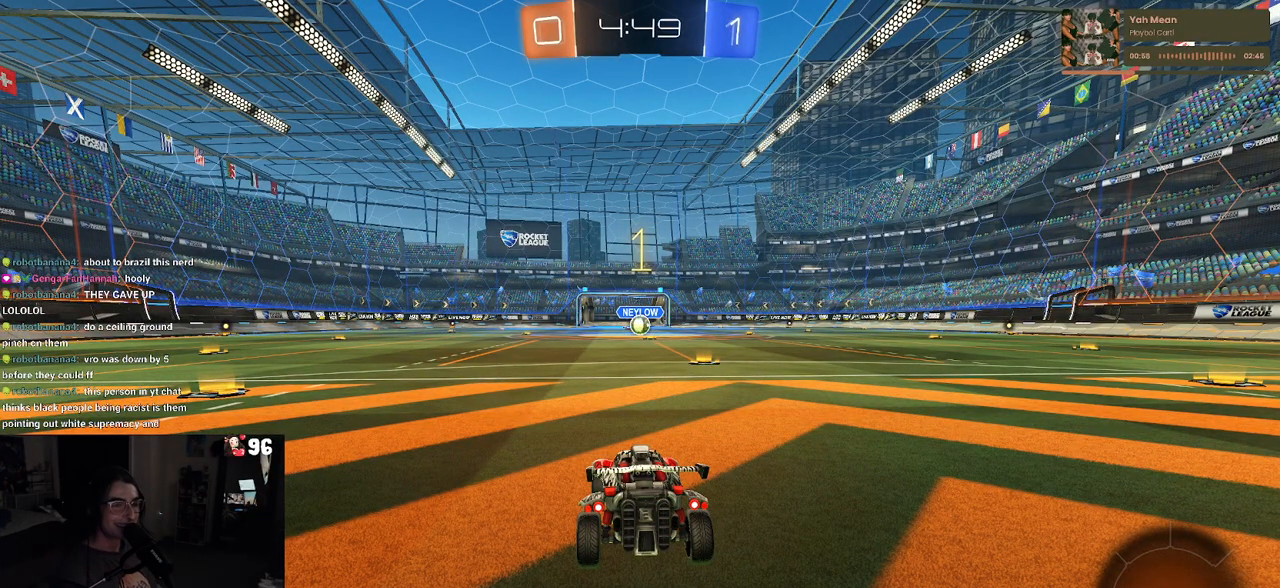
{"buttons": ["R1", "R2"], "left_stick": "center", "right_stick": "center", "events": [[67, "R1", "down"]]}
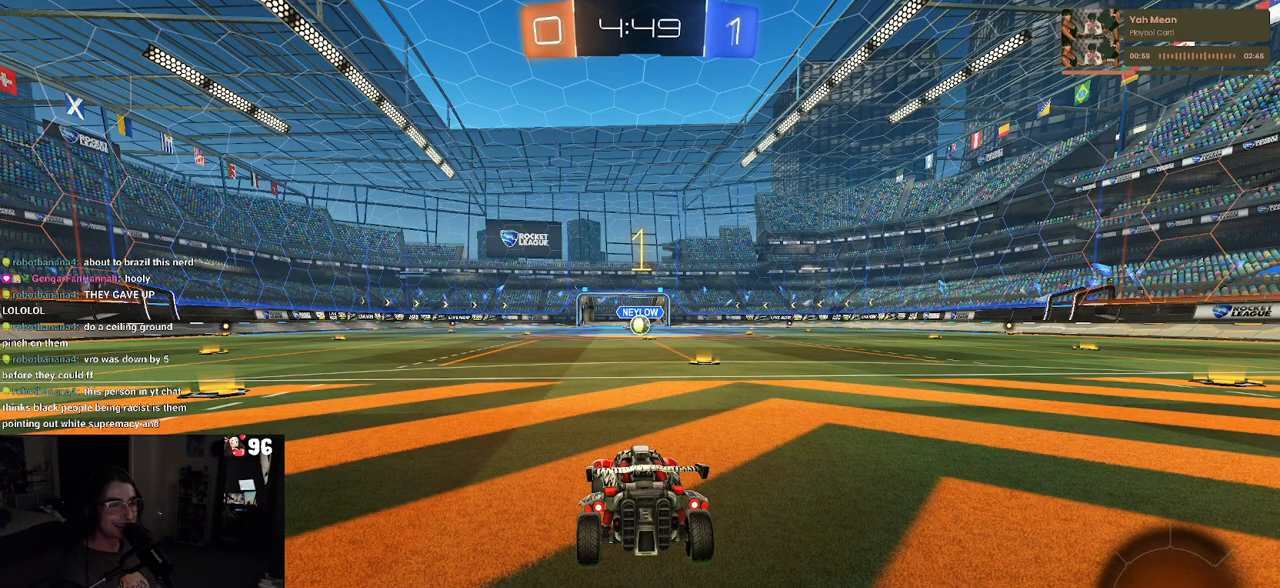
{"buttons": ["R1", "R2"], "left_stick": "center", "right_stick": "center", "events": [[133, "left_stick", "right"], [317, "left_stick", "center"]]}
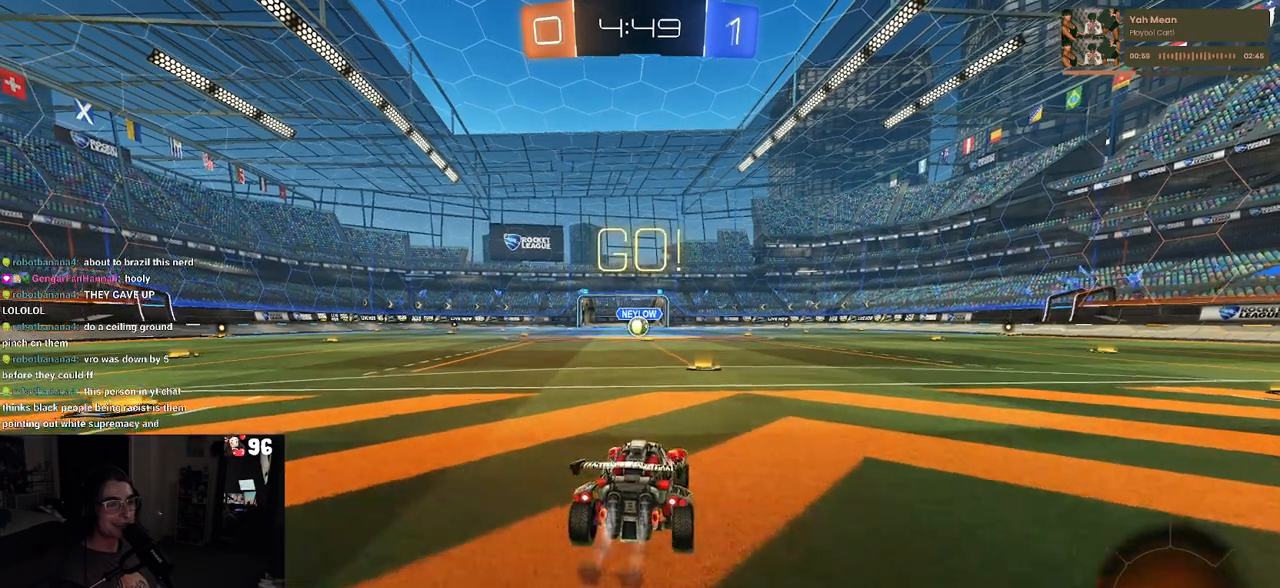
{"buttons": ["SQUARE", "R1", "R2"], "left_stick": "down", "right_stick": "center", "events": [[117, "left_stick", "right"], [217, "CROSS", "down"], [233, "left_stick", "up"], [317, "left_stick", "up-left"], [333, "CROSS", "up"], [383, "CROSS", "down"], [433, "SQUARE", "down"], [483, "CROSS", "up"], [483, "left_stick", "down"]]}
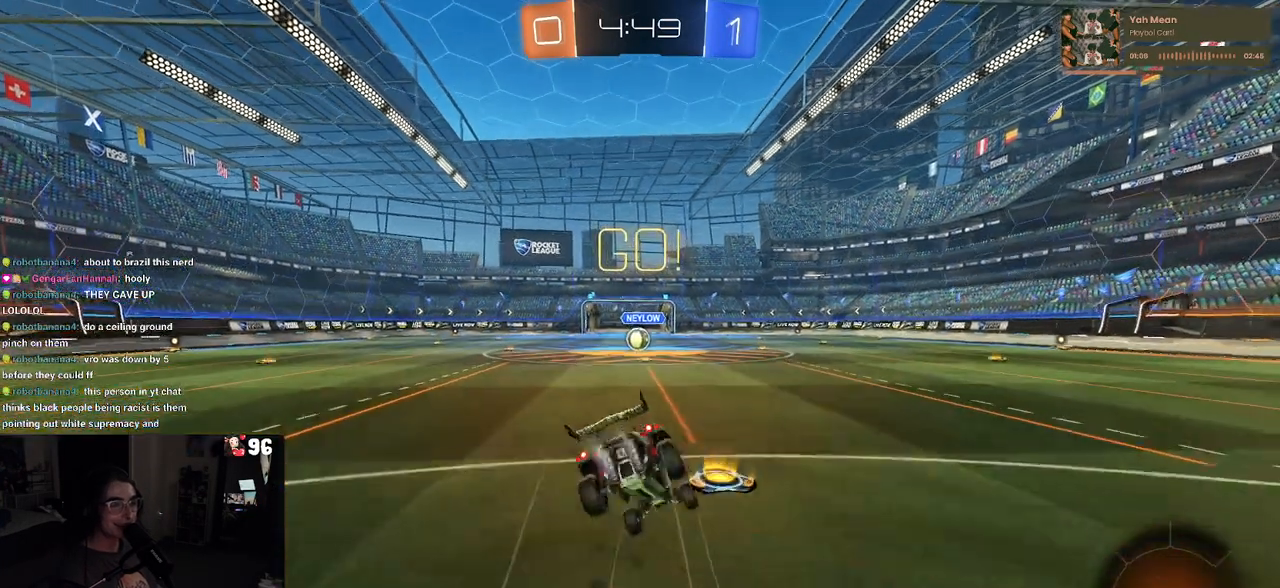
{"buttons": ["SQUARE", "R1", "R2"], "left_stick": "down-left", "right_stick": "center", "events": [[267, "left_stick", "down-left"]]}
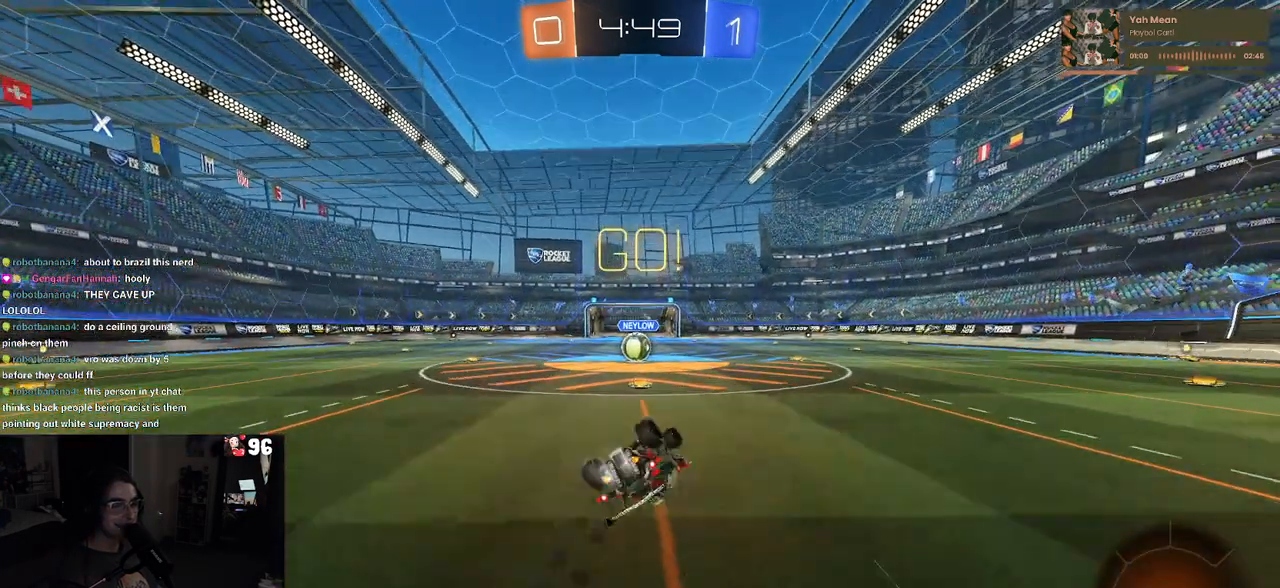
{"buttons": ["R2"], "left_stick": "left", "right_stick": "center", "events": [[100, "R1", "up"], [317, "left_stick", "center"], [350, "SQUARE", "up"], [367, "left_stick", "left"]]}
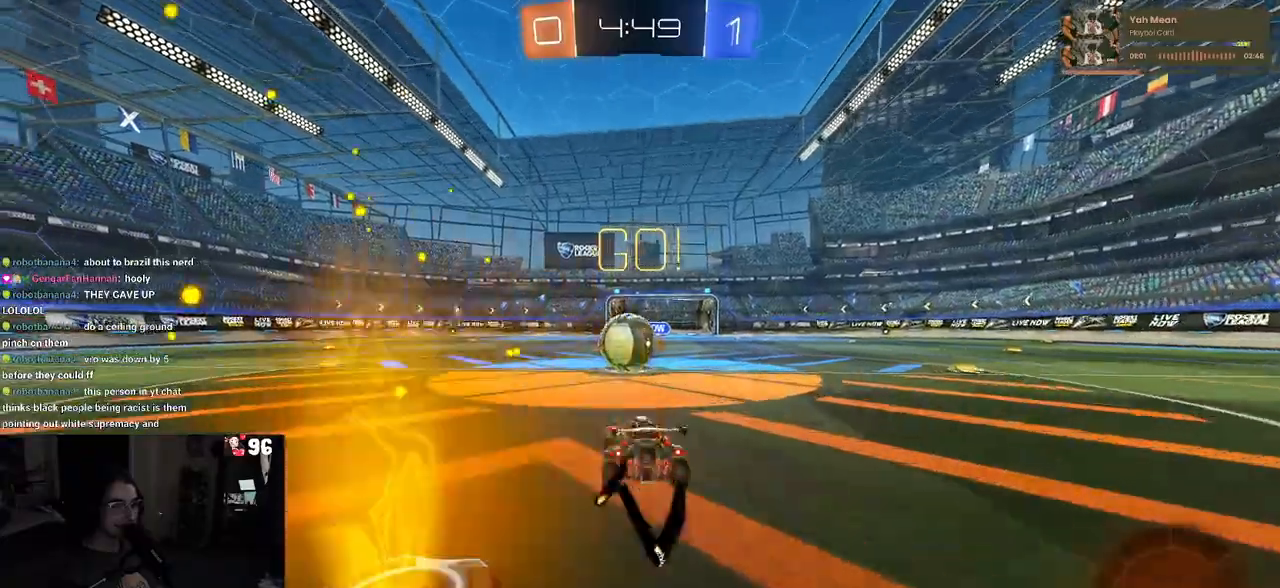
{"buttons": ["SQUARE", "R2"], "left_stick": "right", "right_stick": "center", "events": [[100, "CROSS", "down"], [150, "left_stick", "right"], [217, "CROSS", "up"], [250, "CROSS", "down"], [317, "SQUARE", "down"], [367, "CROSS", "up"]]}
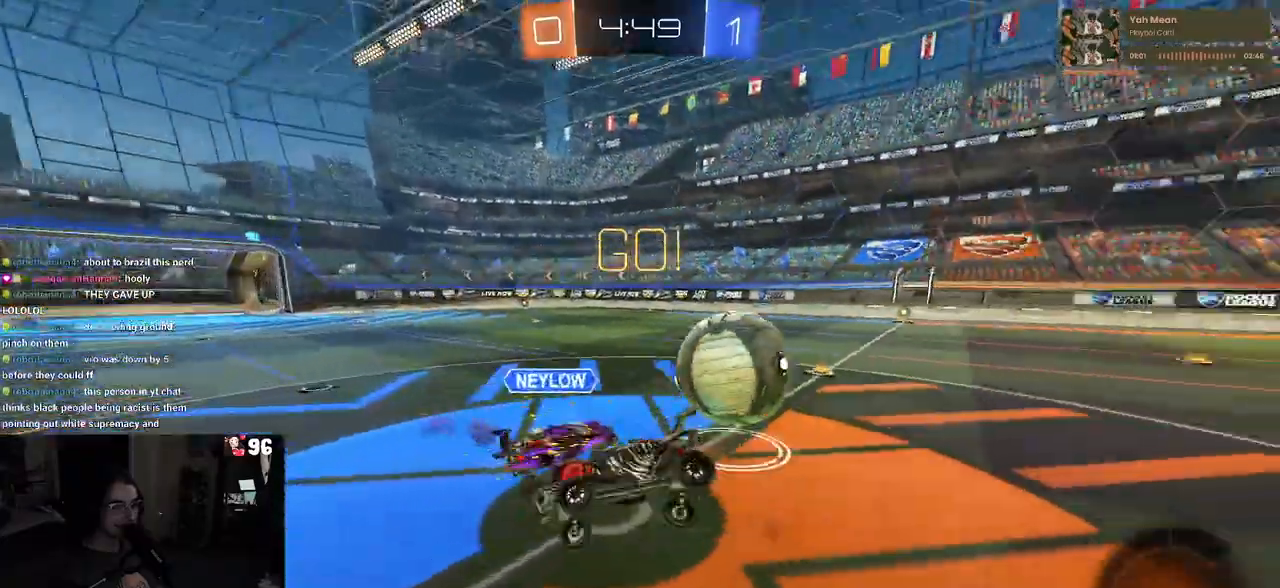
{"buttons": ["SQUARE", "R2"], "left_stick": "right", "right_stick": "center", "events": []}
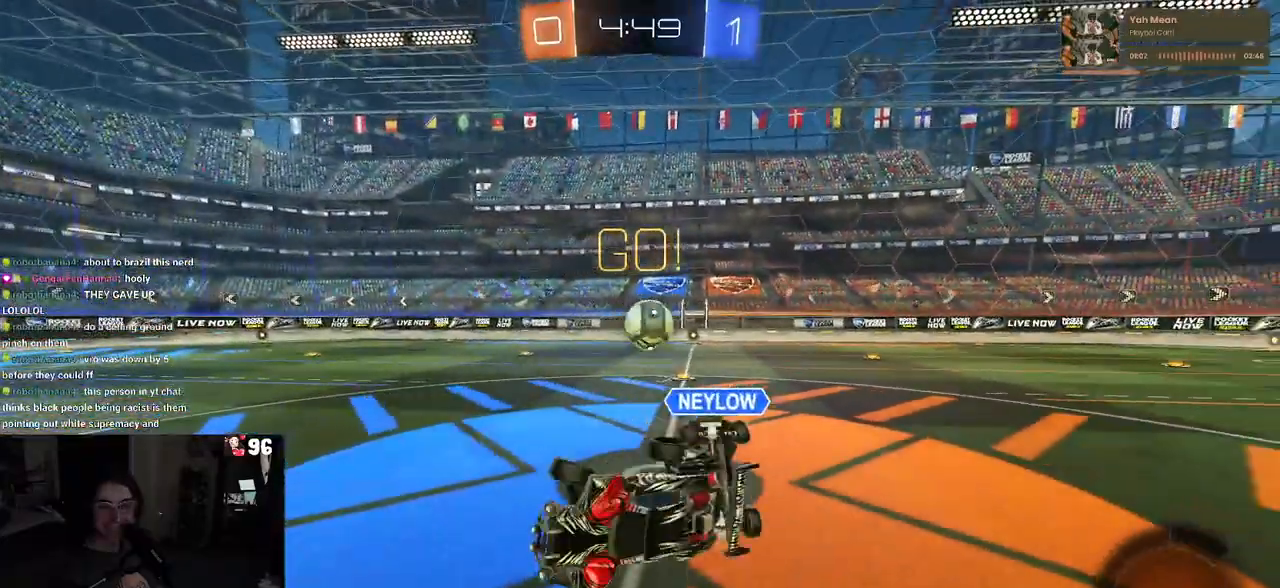
{"buttons": ["R2"], "left_stick": "right", "right_stick": "center", "events": [[100, "SQUARE", "up"], [100, "left_stick", "up-right"], [267, "left_stick", "center"], [450, "left_stick", "right"]]}
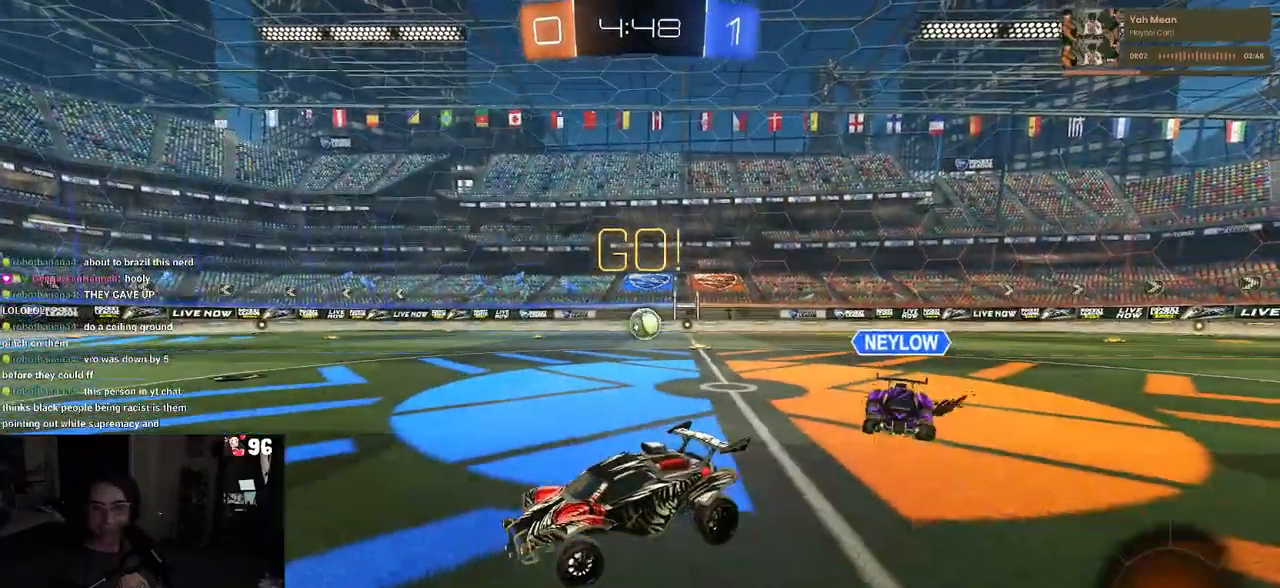
{"buttons": ["R2"], "left_stick": "right", "right_stick": "center", "events": []}
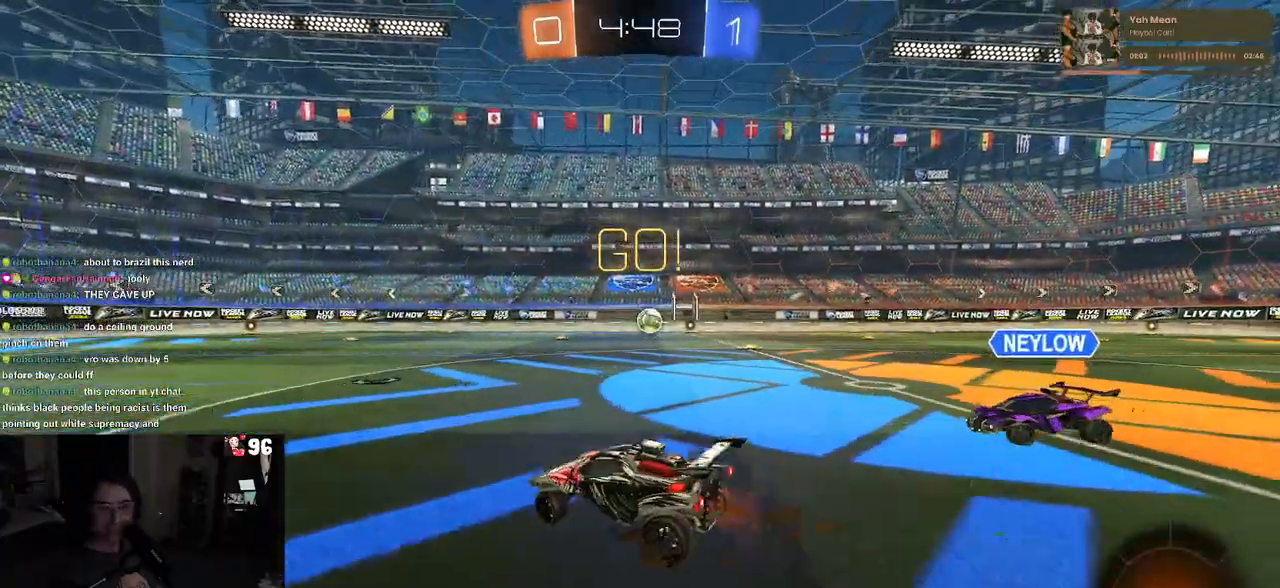
{"buttons": ["CROSS", "R1", "R2"], "left_stick": "left", "right_stick": "center", "events": [[450, "left_stick", "left"], [467, "CROSS", "down"], [467, "R1", "down"]]}
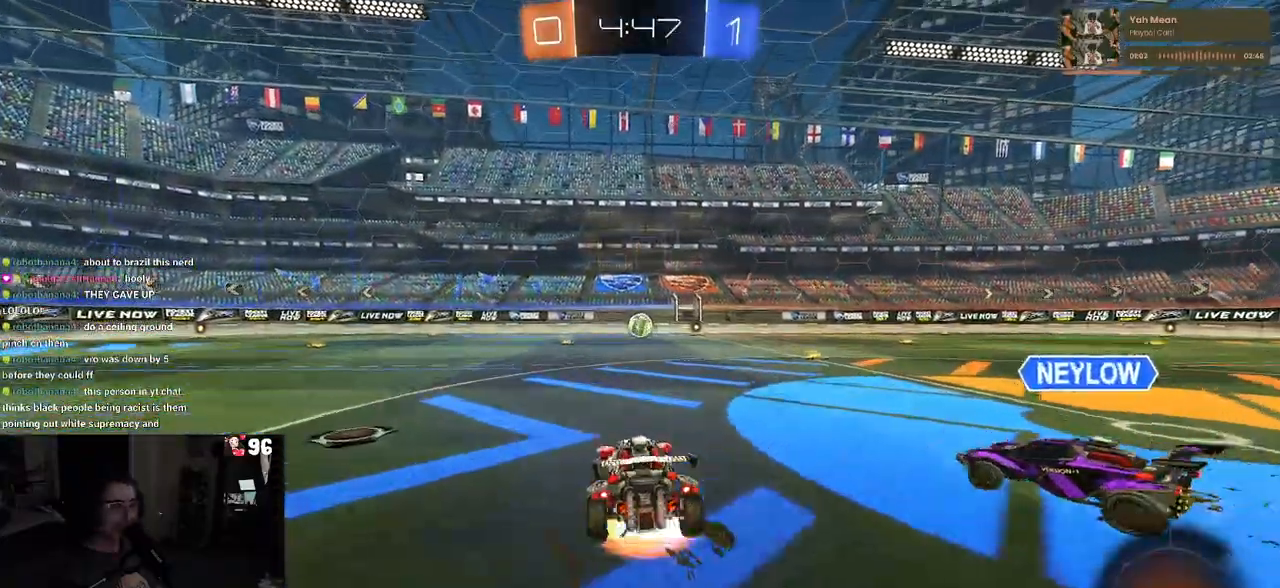
{"buttons": ["SQUARE", "R1", "R2"], "left_stick": "down-right", "right_stick": "center", "events": [[33, "left_stick", "up-right"], [50, "CROSS", "up"], [100, "CROSS", "down"], [133, "SQUARE", "down"], [200, "CROSS", "up"], [200, "left_stick", "down-right"]]}
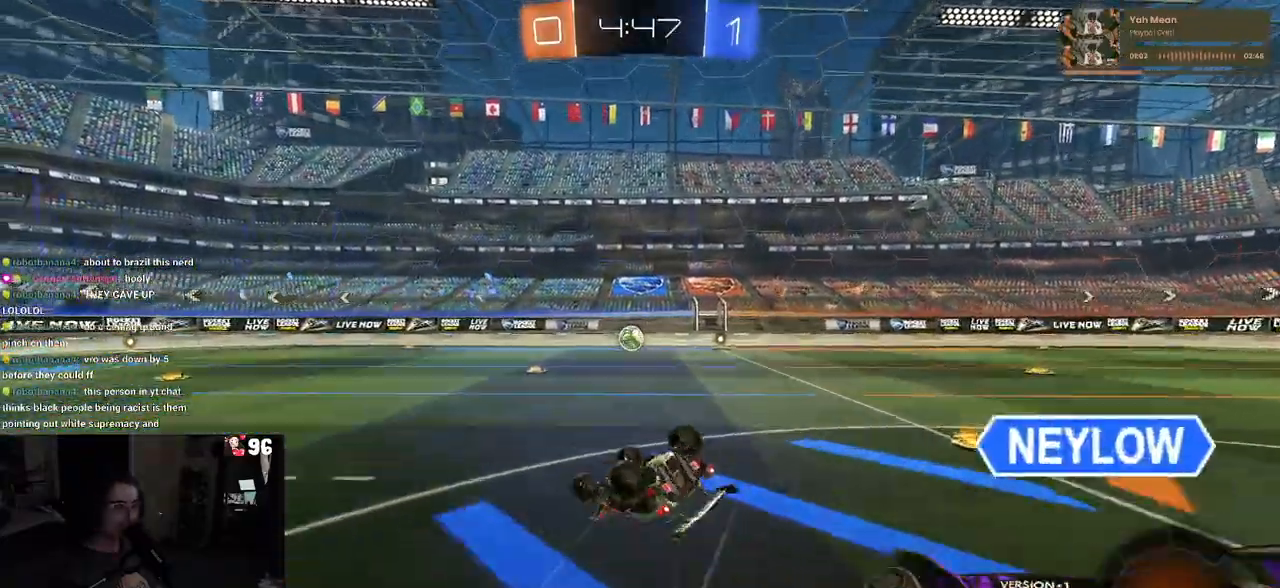
{"buttons": ["SQUARE", "R1", "R2"], "left_stick": "center", "right_stick": "center", "events": [[300, "left_stick", "right"], [500, "left_stick", "center"]]}
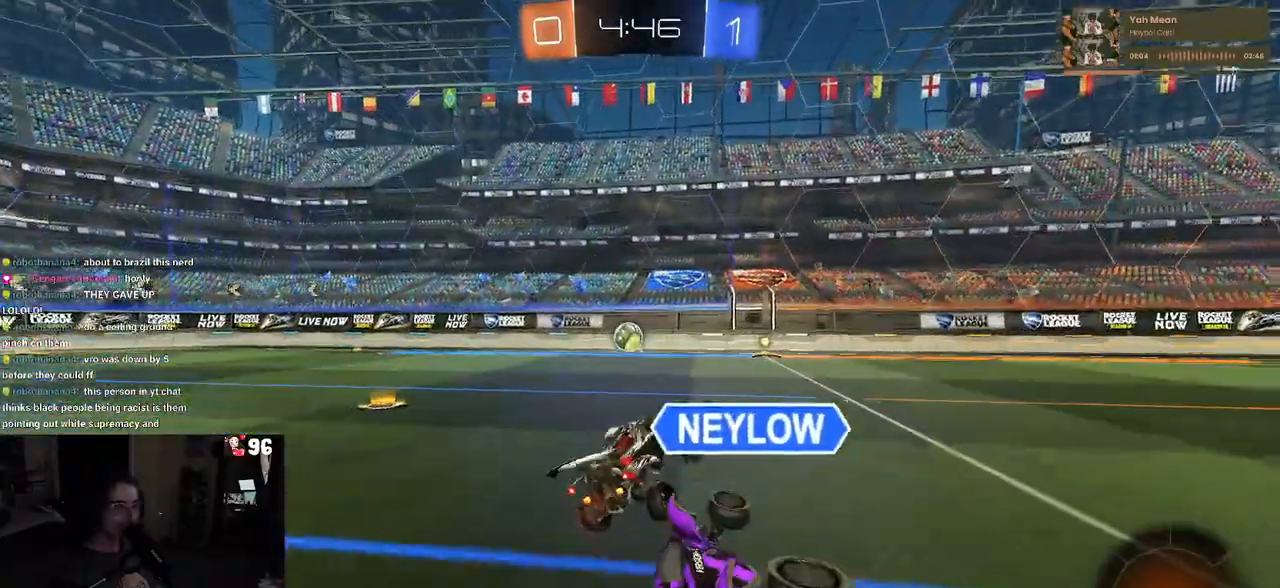
{"buttons": ["R2"], "left_stick": "center", "right_stick": "center", "events": [[33, "SQUARE", "up"], [67, "R1", "up"], [167, "TRIANGLE", "down"], [283, "TRIANGLE", "up"]]}
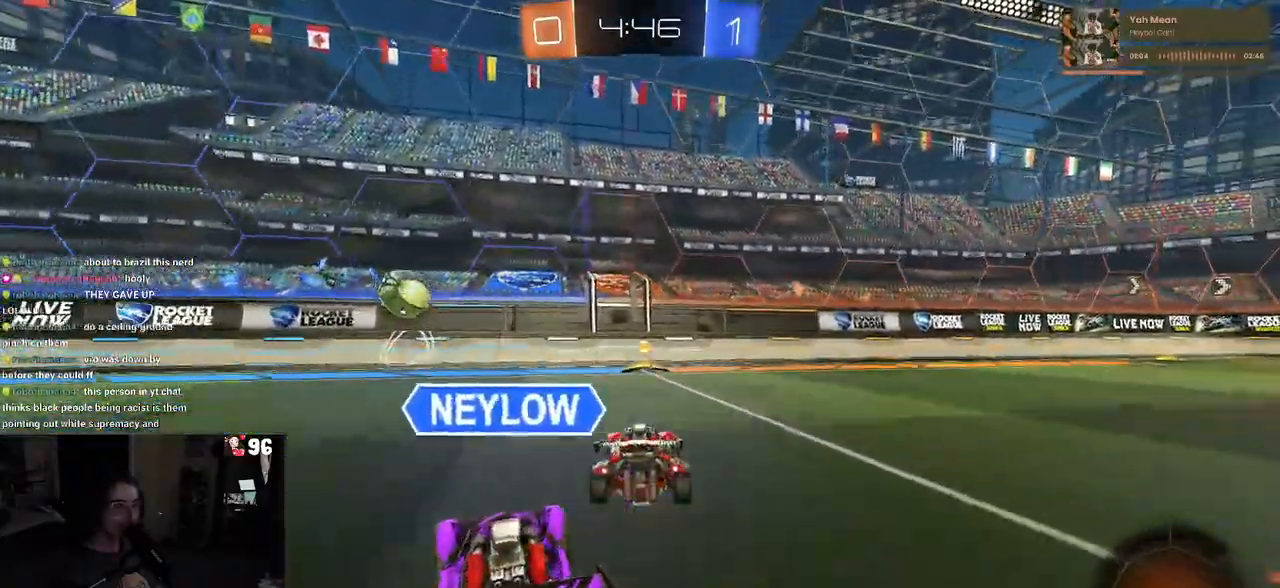
{"buttons": ["R2"], "left_stick": "left", "right_stick": "center", "events": [[167, "TRIANGLE", "down"], [267, "TRIANGLE", "up"], [317, "left_stick", "left"], [417, "SQUARE", "down"], [500, "SQUARE", "up"]]}
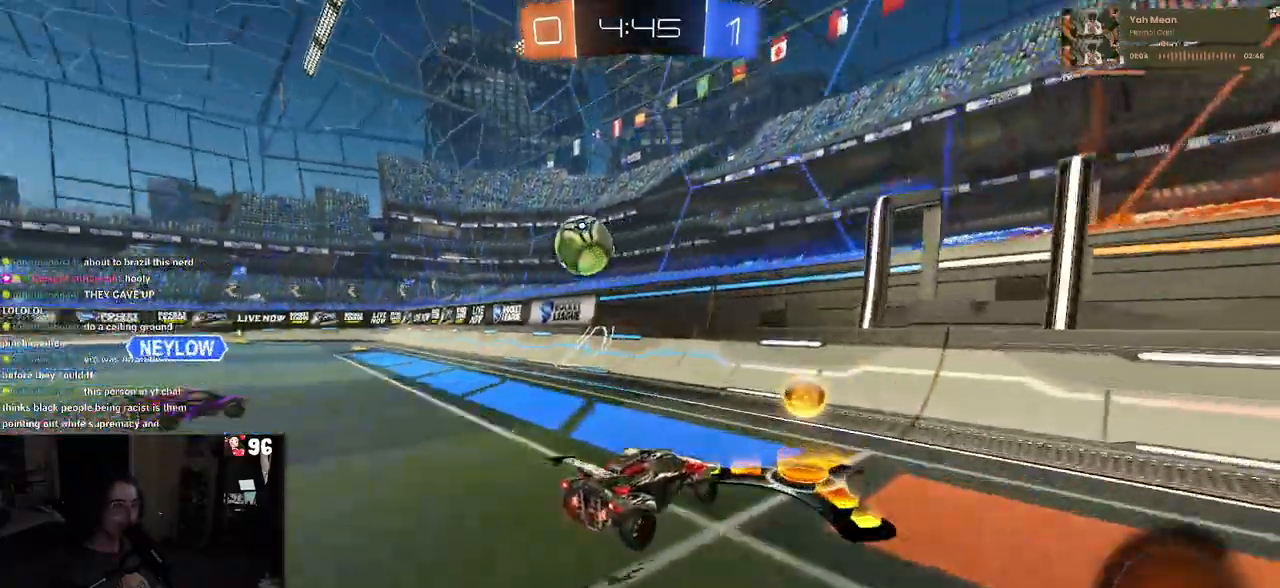
{"buttons": ["L2"], "left_stick": "left", "right_stick": "center", "events": [[133, "left_stick", "center"], [233, "left_stick", "left"], [450, "L2", "down"], [450, "R2", "up"]]}
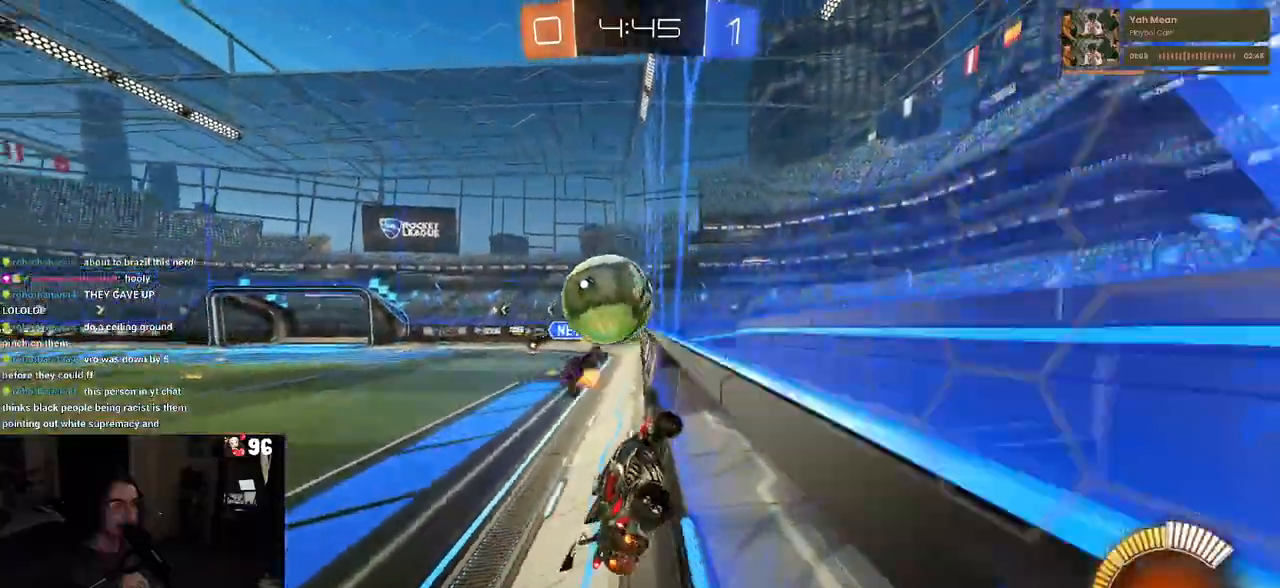
{"buttons": ["R2"], "left_stick": "left", "right_stick": "center", "events": [[33, "R2", "down"], [117, "L2", "up"], [283, "SQUARE", "down"], [433, "SQUARE", "up"]]}
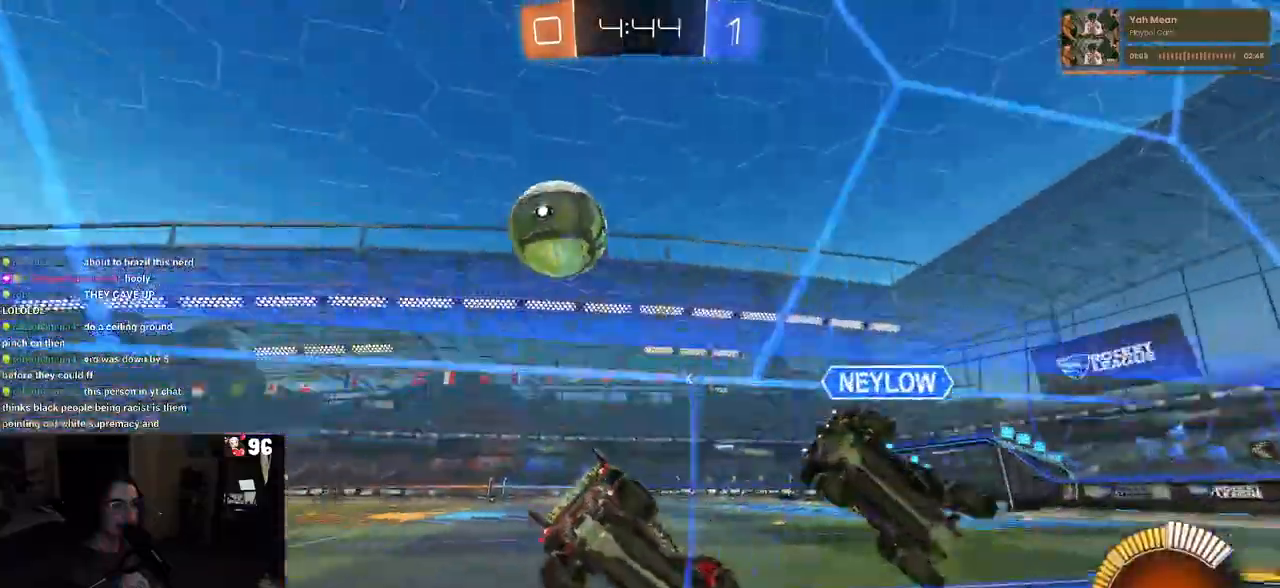
{"buttons": ["R2"], "left_stick": "left", "right_stick": "center", "events": []}
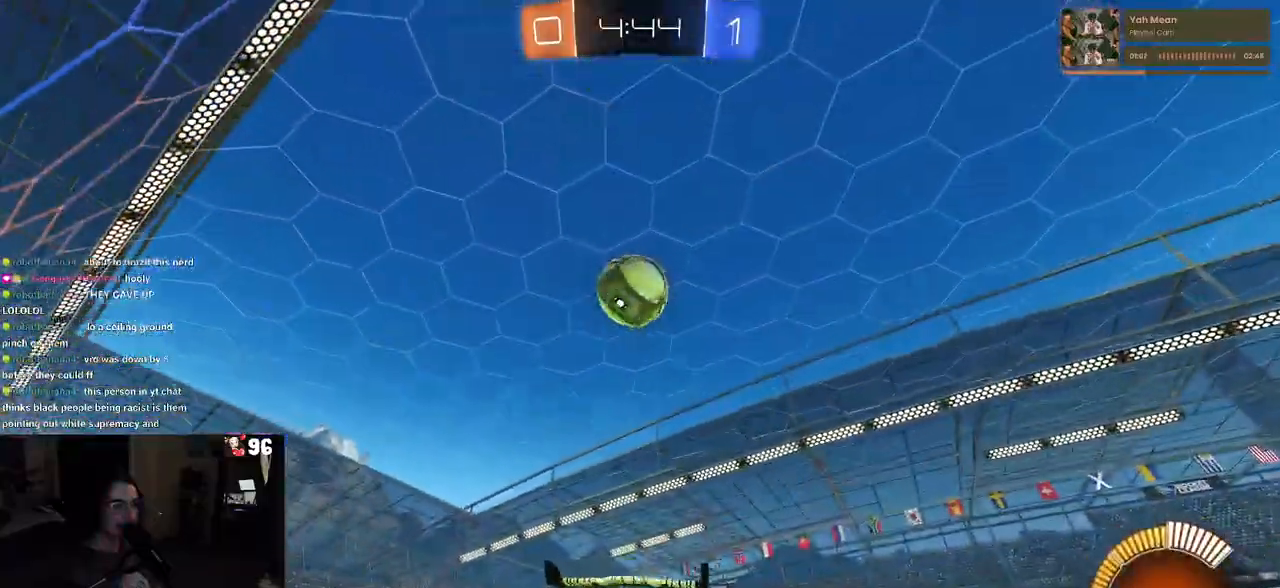
{"buttons": ["L2", "R2"], "left_stick": "down-right", "right_stick": "center", "events": [[317, "R2", "up"], [400, "L2", "down"], [400, "left_stick", "down-right"], [500, "R2", "down"]]}
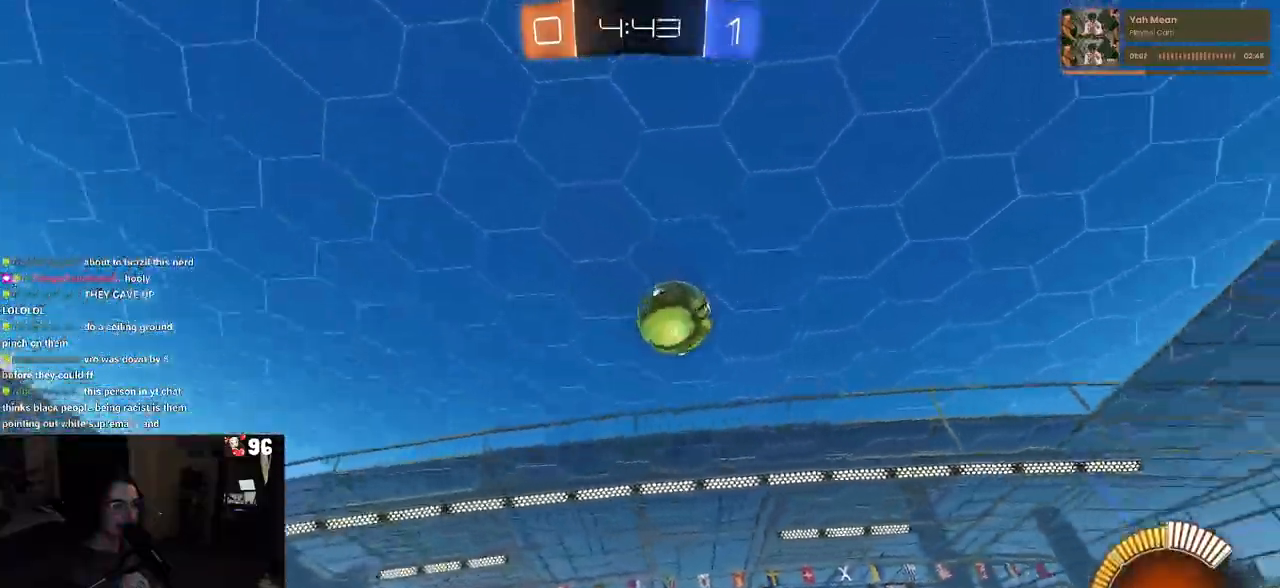
{"buttons": ["R2"], "left_stick": "down-right", "right_stick": "center", "events": [[50, "L2", "up"]]}
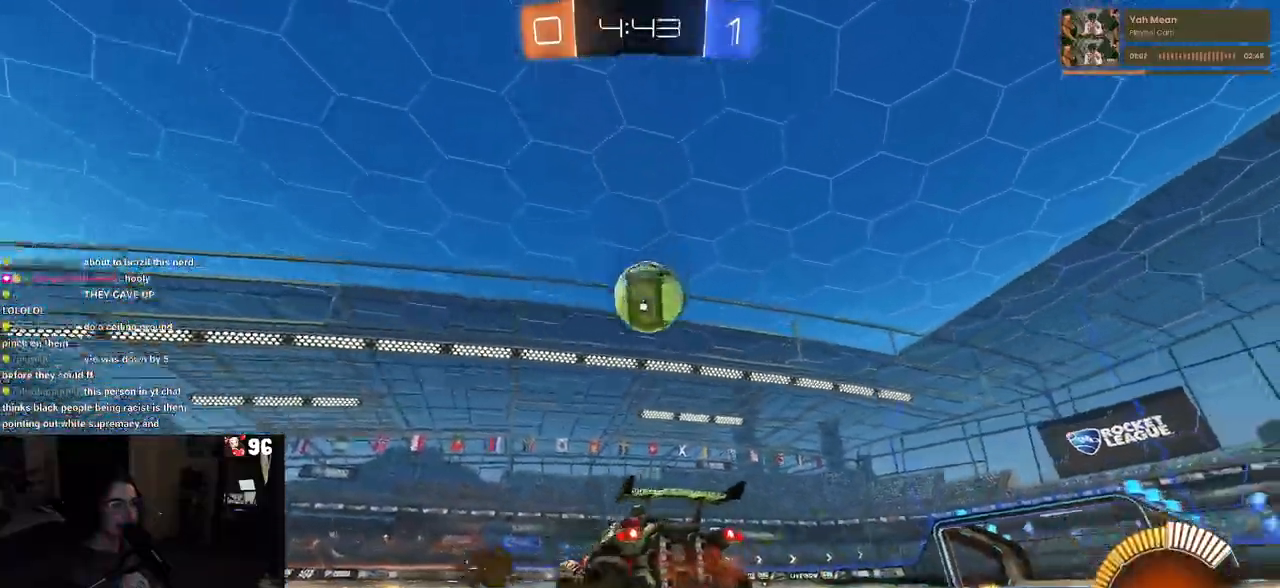
{"buttons": ["R1", "R2"], "left_stick": "center", "right_stick": "center", "events": [[83, "left_stick", "center"], [100, "R1", "down"], [383, "left_stick", "left"], [500, "left_stick", "center"]]}